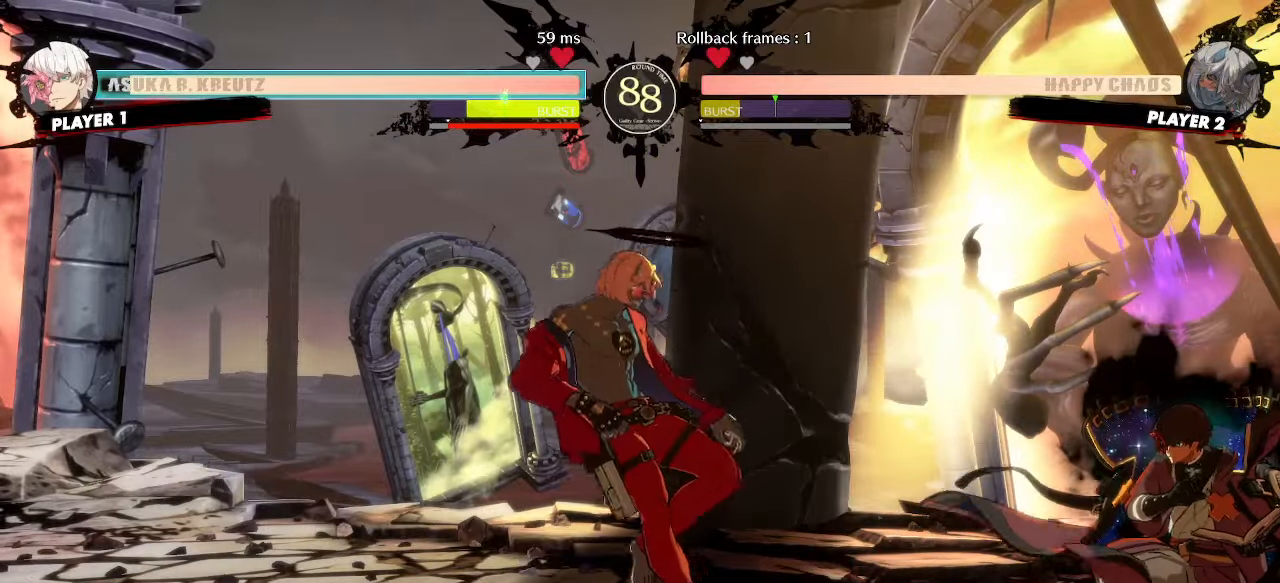
Gameplay with a controller (arcade stick); each line is a JSON object with the inputs held at the frame after it (dt_ms = milliseconds from this image to that frame). "events" lists button and stick changes between this image and that frame as [ms after this image, input, new state], when the widget could be followed in between. Not read: HS L3 R3 other_buttons.
{"dt_ms": 500, "buttons": []}
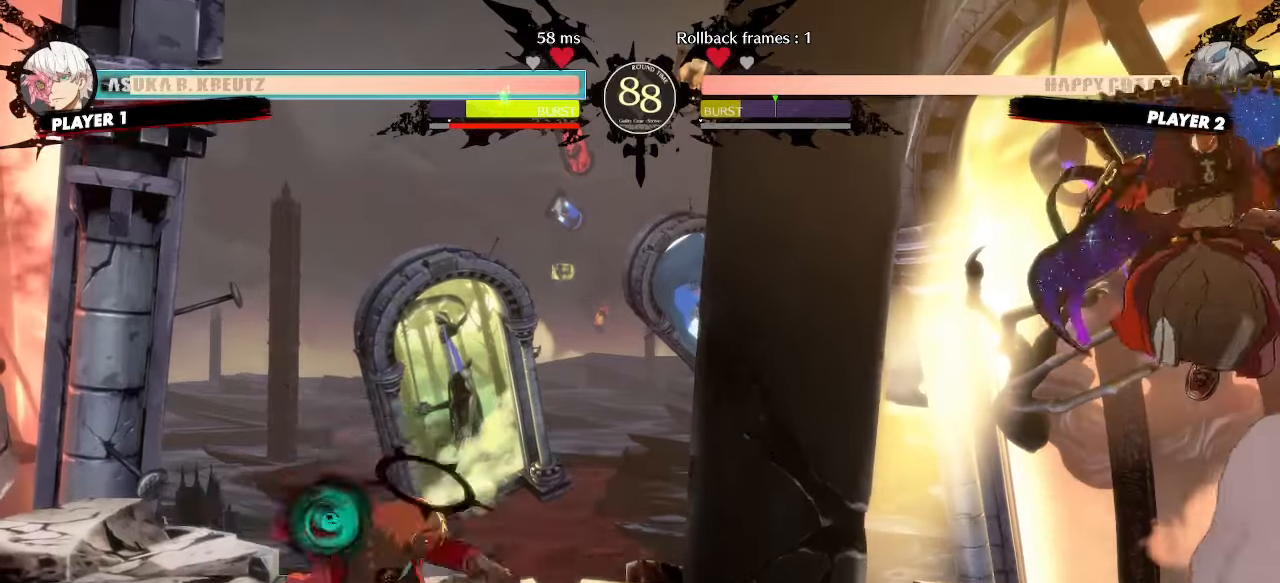
{"dt_ms": 500, "buttons": ["DPAD_DOWN"]}
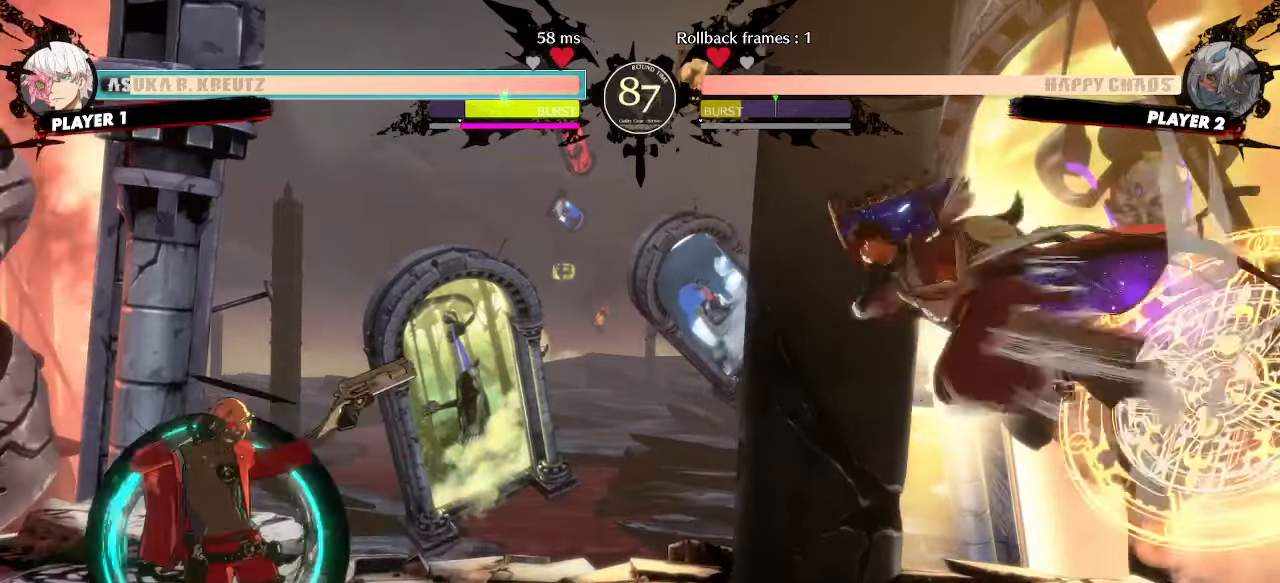
{"dt_ms": 500, "buttons": ["DPAD_RIGHT"], "events": [[483, "DPAD_RIGHT", "down"], [500, "DPAD_DOWN", "up"]]}
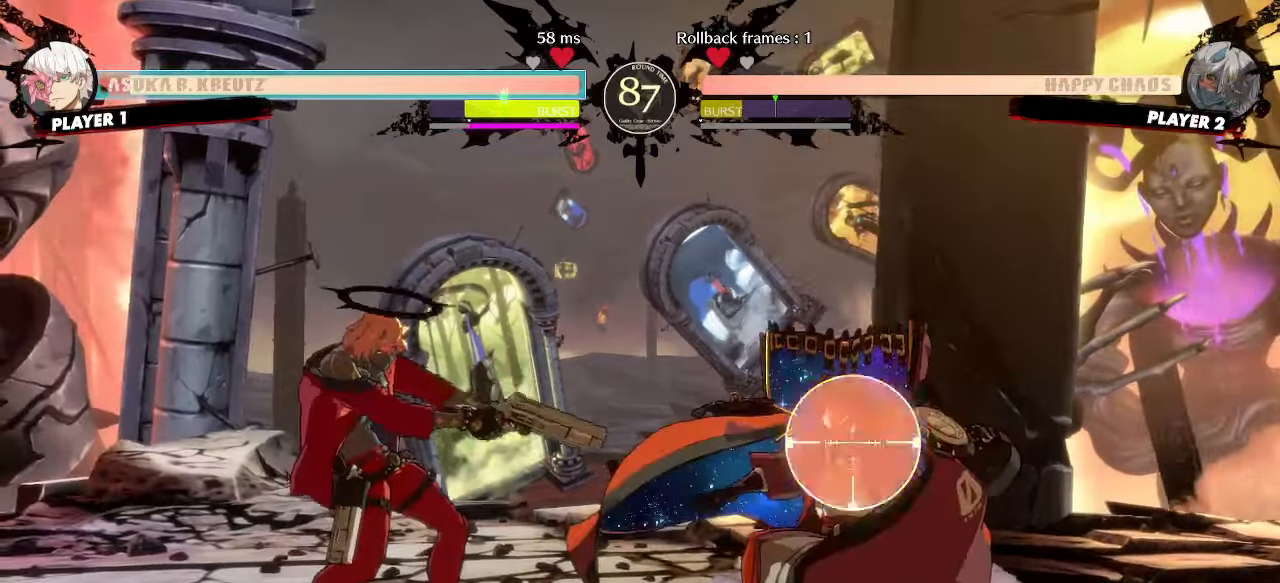
{"dt_ms": 500, "buttons": [], "events": [[67, "DPAD_RIGHT", "up"], [367, "DPAD_DOWN", "down"], [433, "DPAD_DOWN", "up"]]}
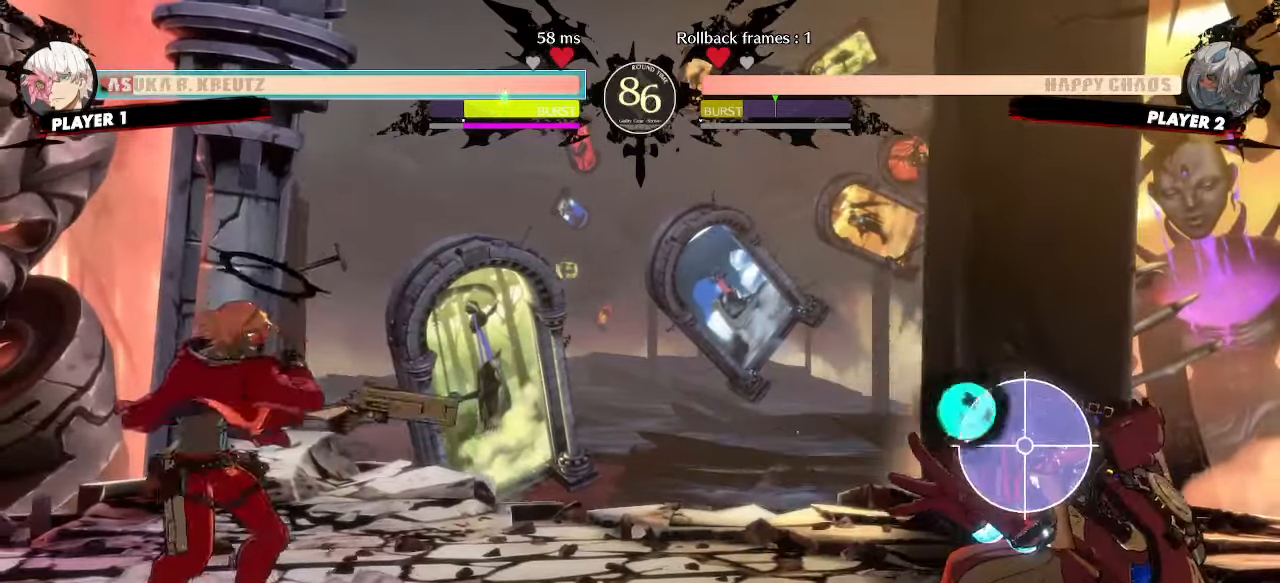
{"dt_ms": 500, "buttons": ["DPAD_LEFT"], "events": [[17, "DPAD_DOWN", "down"], [83, "DPAD_DOWN", "up"], [333, "DPAD_RIGHT", "down"], [350, "DPAD_UP", "down"], [467, "DPAD_LEFT", "down"], [467, "DPAD_RIGHT", "up"], [483, "DPAD_UP", "up"]]}
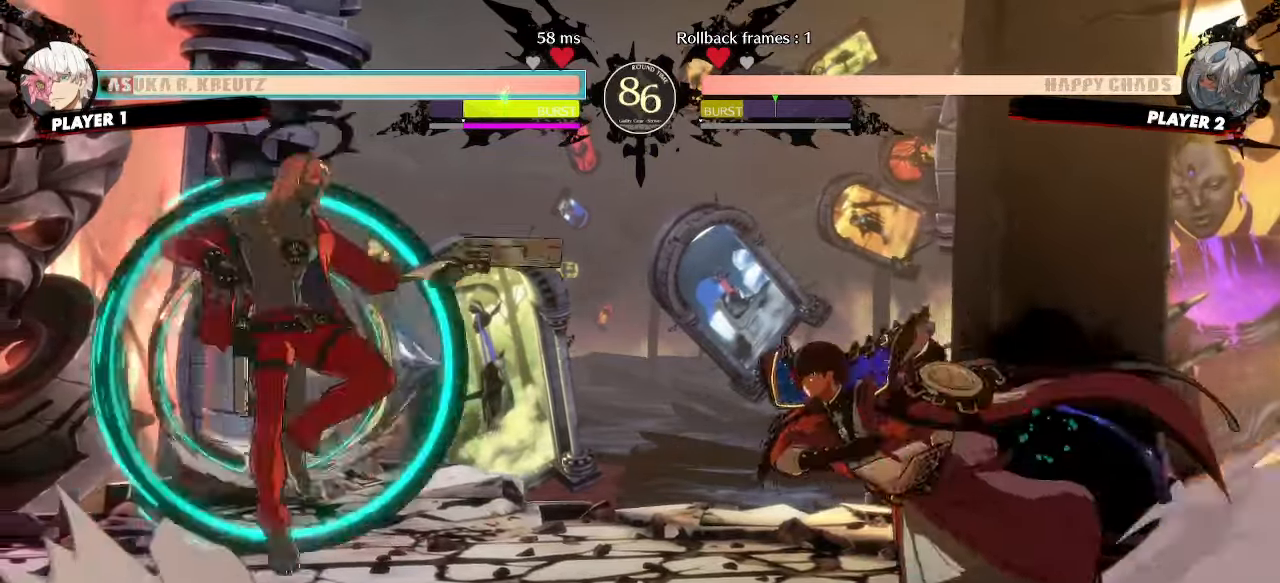
{"dt_ms": 500, "buttons": ["DPAD_DOWN"], "events": [[250, "DPAD_LEFT", "up"], [500, "DPAD_DOWN", "down"]]}
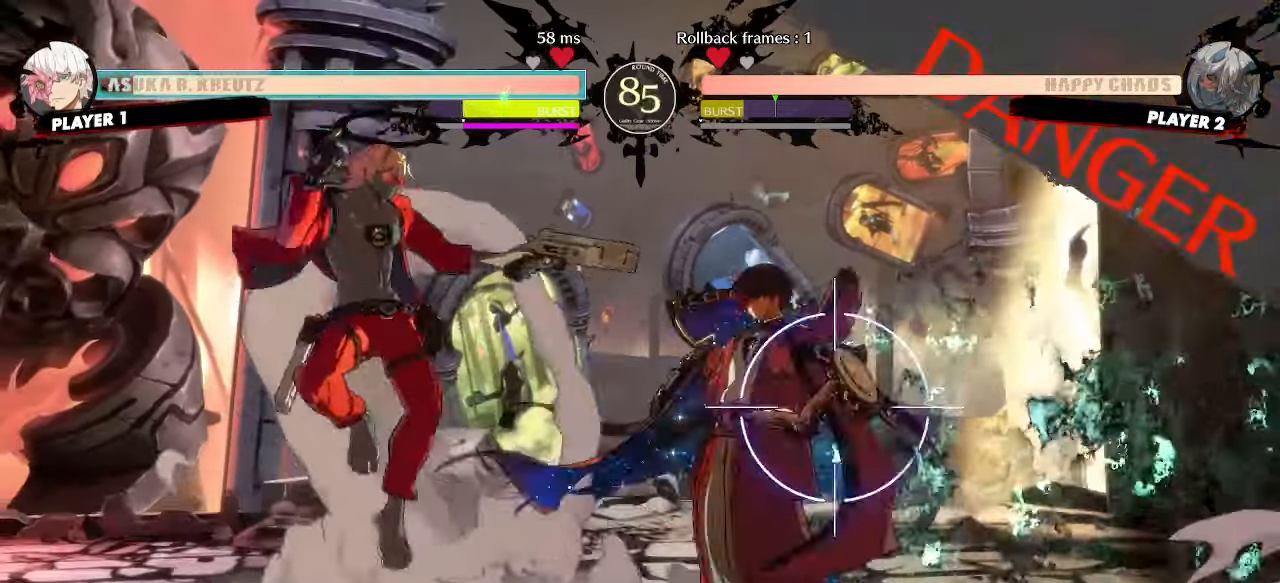
{"dt_ms": 500, "buttons": ["DPAD_RIGHT"], "events": [[83, "DPAD_DOWN", "up"], [133, "DPAD_DOWN", "down"], [217, "DPAD_DOWN", "up"], [417, "DPAD_RIGHT", "down"]]}
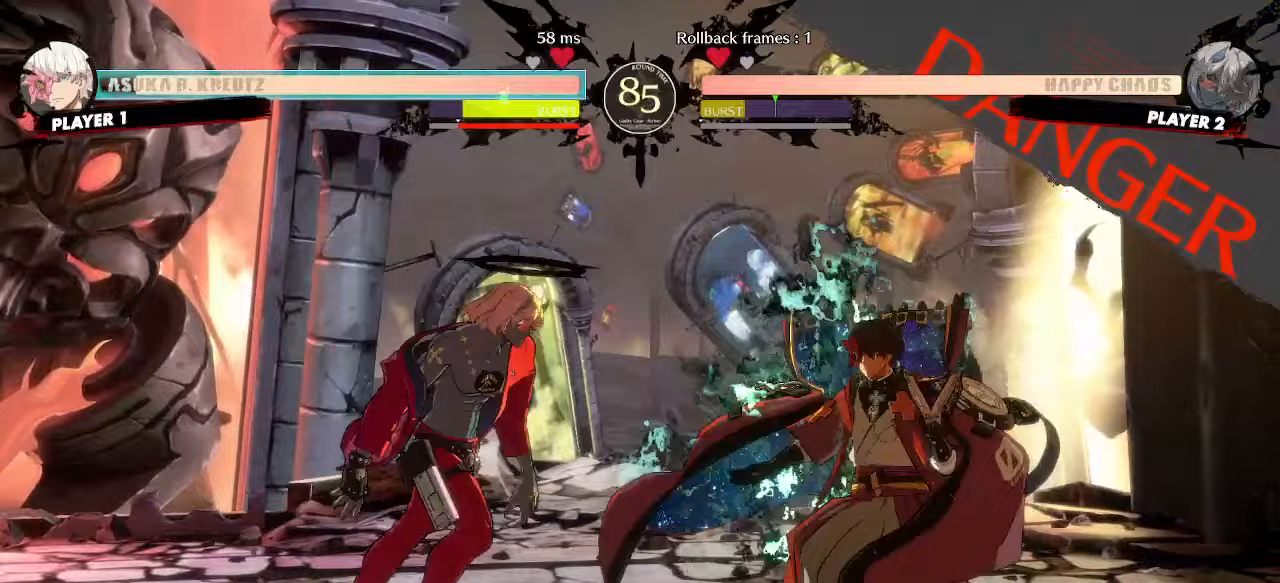
{"dt_ms": 500, "buttons": ["DPAD_DOWN", "DPAD_LEFT"], "events": [[100, "DPAD_RIGHT", "up"], [117, "DPAD_LEFT", "down"], [167, "DPAD_DOWN", "down"]]}
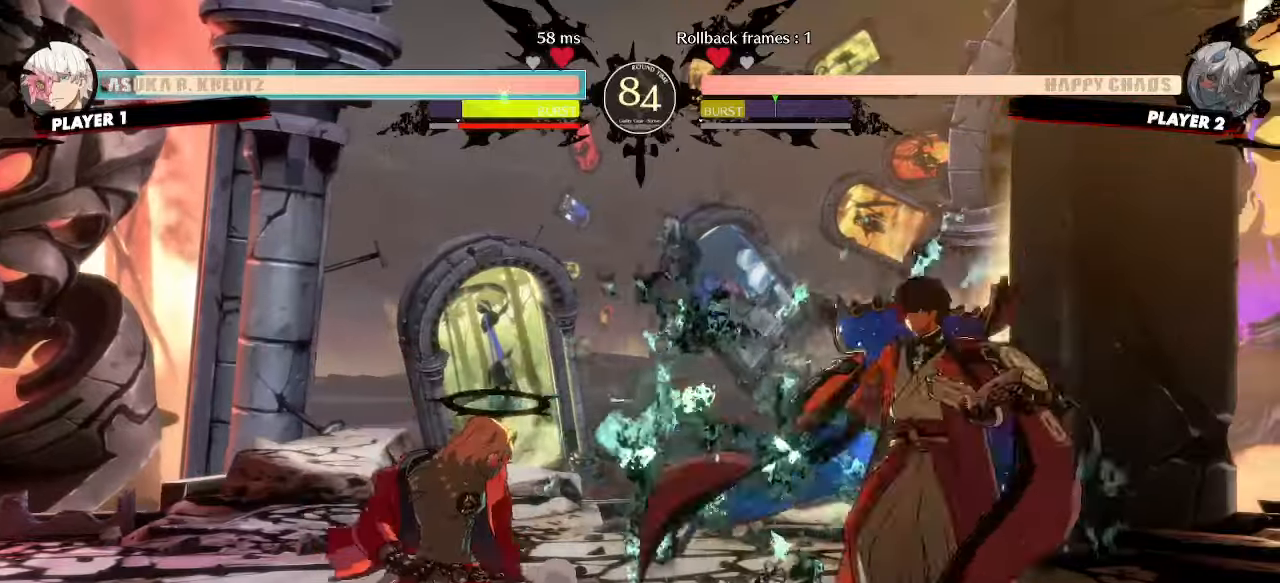
{"dt_ms": 500, "buttons": ["DPAD_DOWN", "DPAD_LEFT"], "events": []}
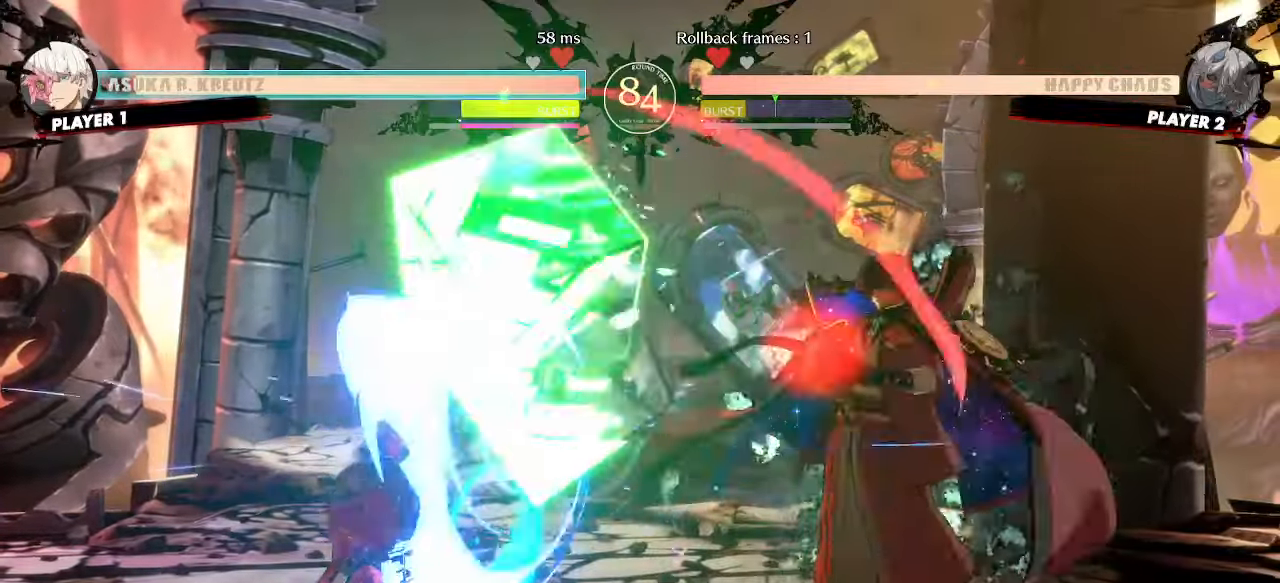
{"dt_ms": 500, "buttons": ["DPAD_DOWN", "DPAD_LEFT"], "events": []}
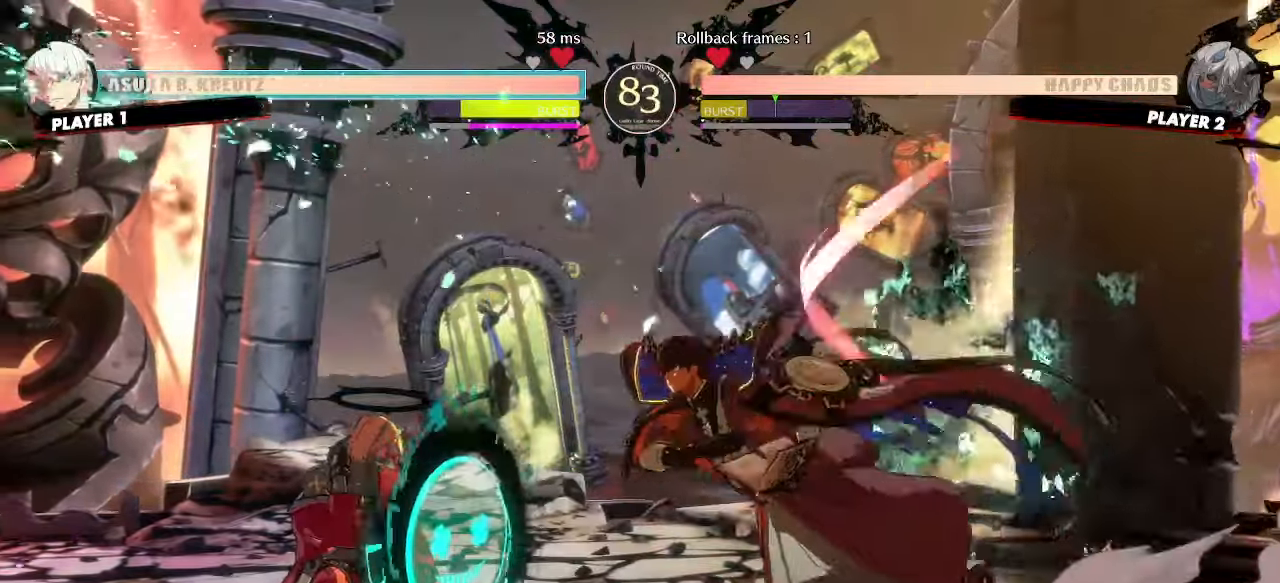
{"dt_ms": 1000, "buttons": ["DPAD_DOWN", "DPAD_LEFT"]}
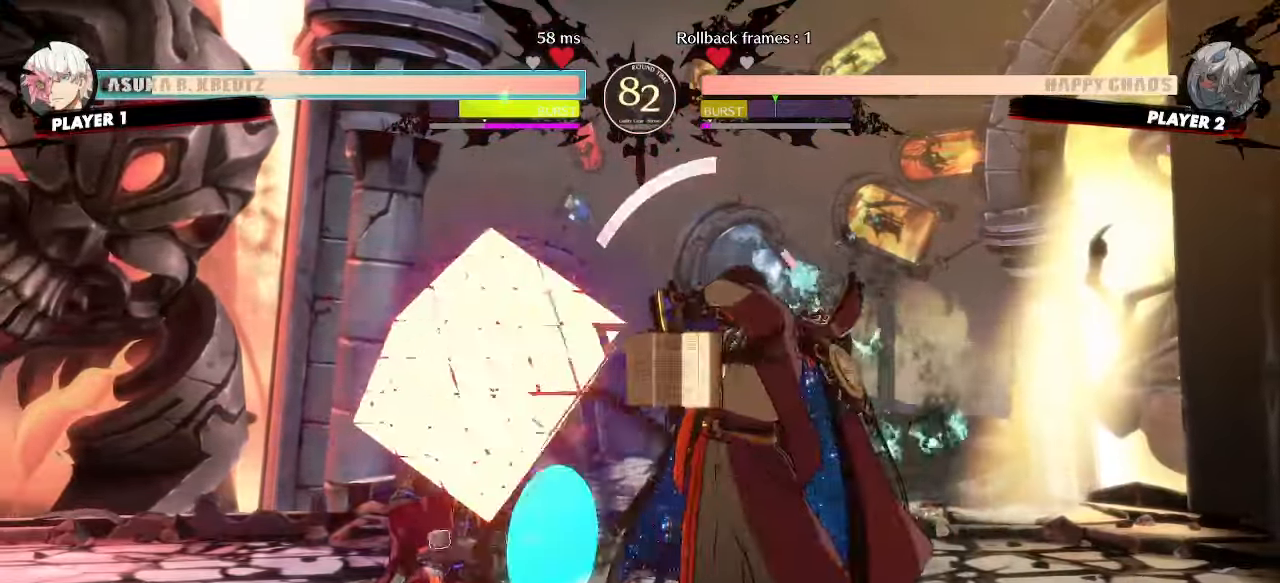
{"dt_ms": 500, "buttons": ["DPAD_DOWN", "DPAD_LEFT"], "events": []}
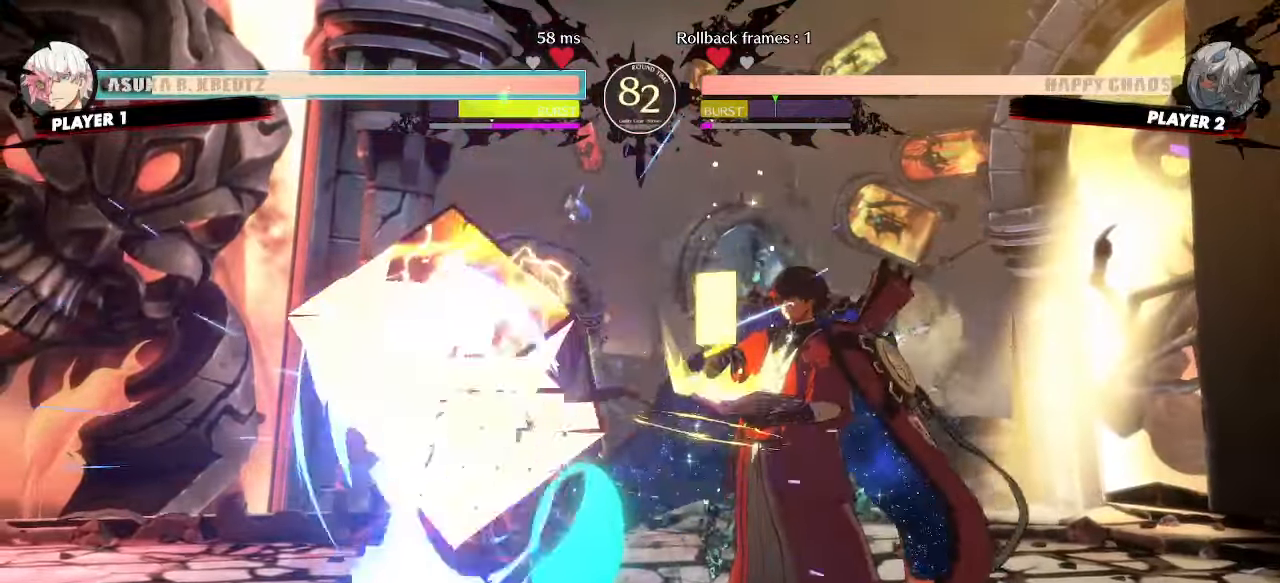
{"dt_ms": 500, "buttons": ["DPAD_DOWN", "DPAD_LEFT"], "events": []}
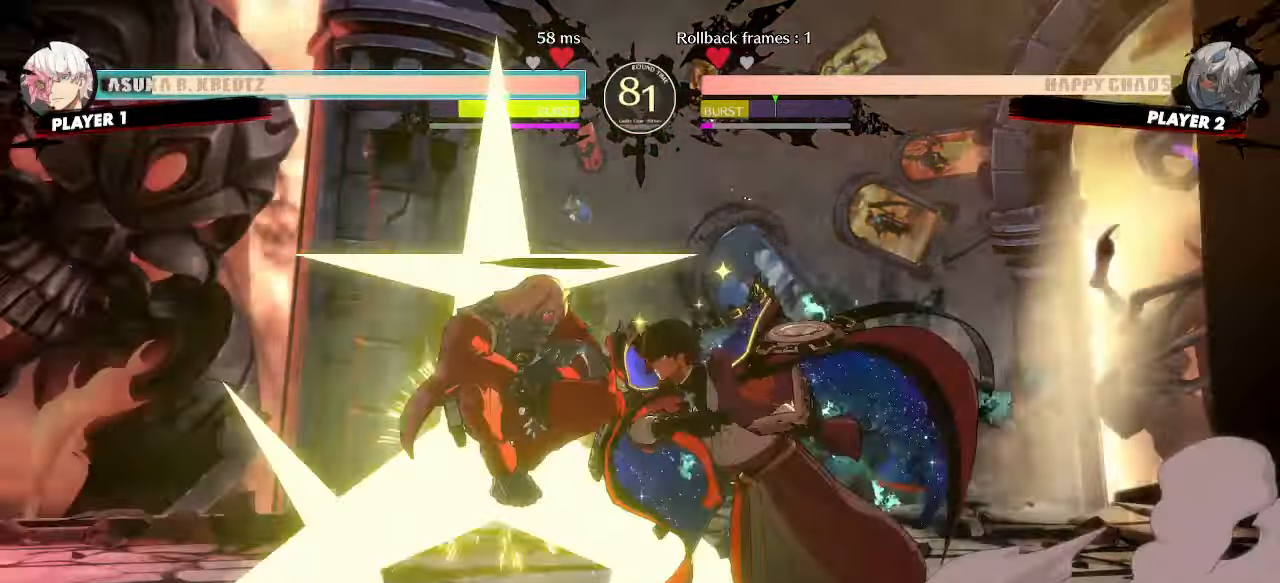
{"dt_ms": 500, "buttons": [], "events": [[183, "DPAD_LEFT", "up"], [217, "DPAD_DOWN", "up"]]}
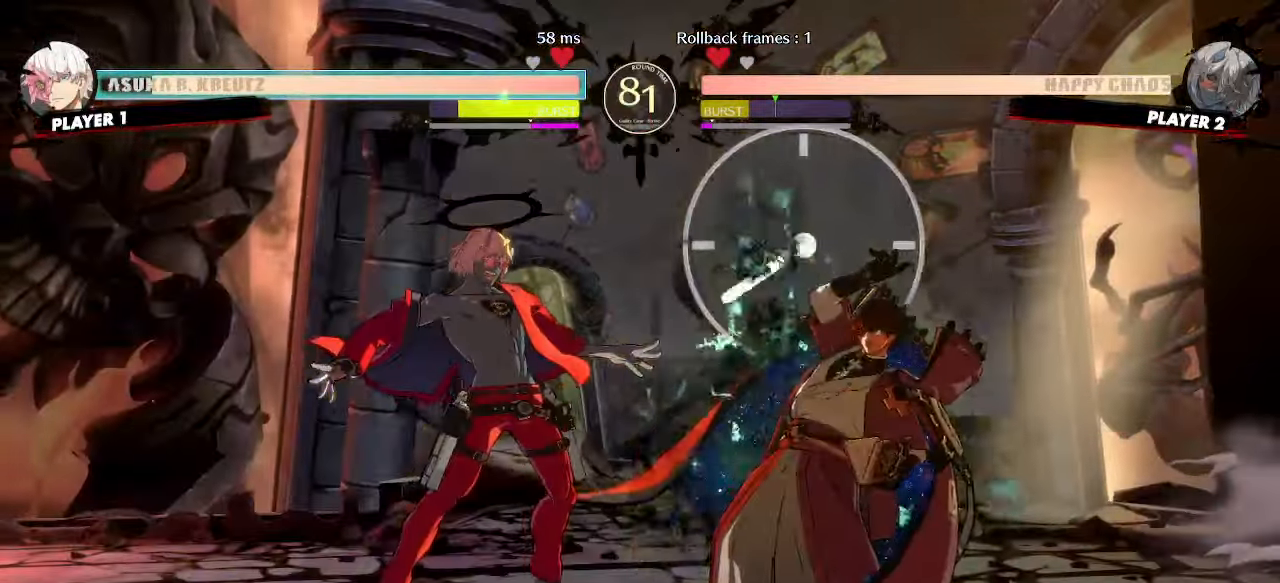
{"dt_ms": 500, "buttons": ["DPAD_DOWN"], "events": [[433, "DPAD_DOWN", "down"]]}
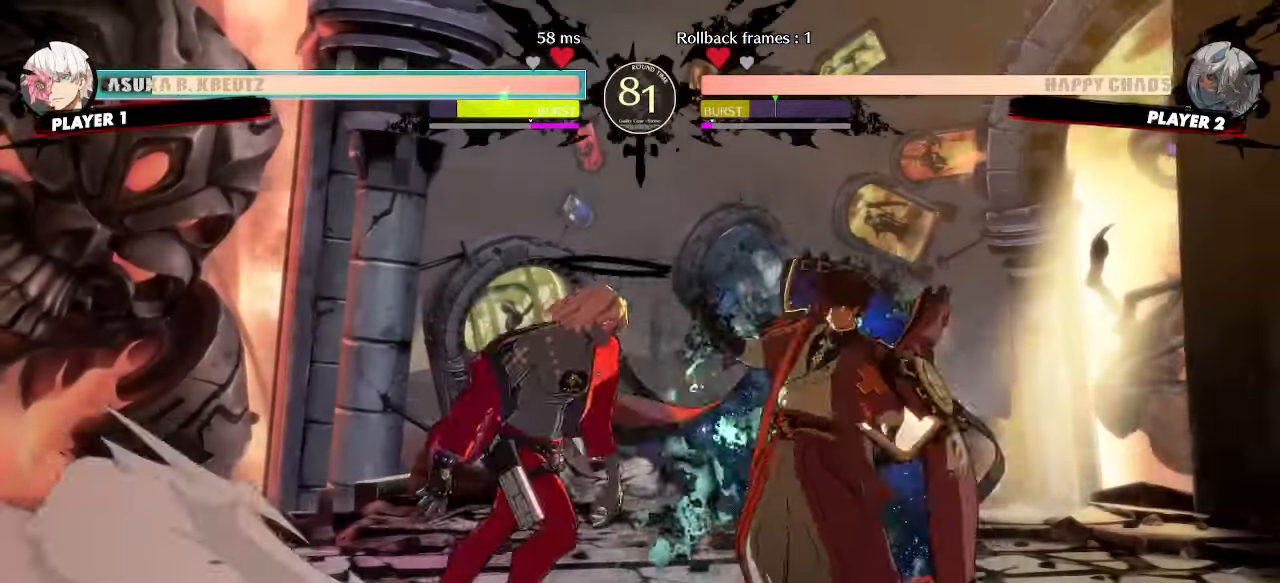
{"dt_ms": 500, "buttons": [], "events": [[133, "DPAD_RIGHT", "down"], [150, "DPAD_DOWN", "up"], [333, "DPAD_RIGHT", "up"]]}
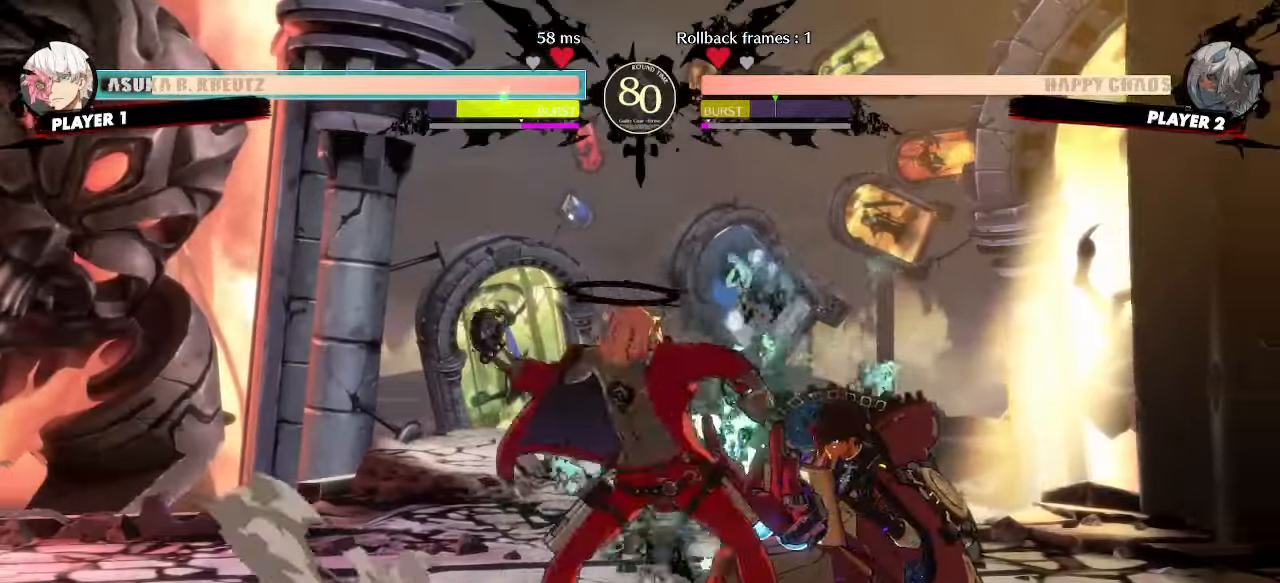
{"dt_ms": 1000, "buttons": []}
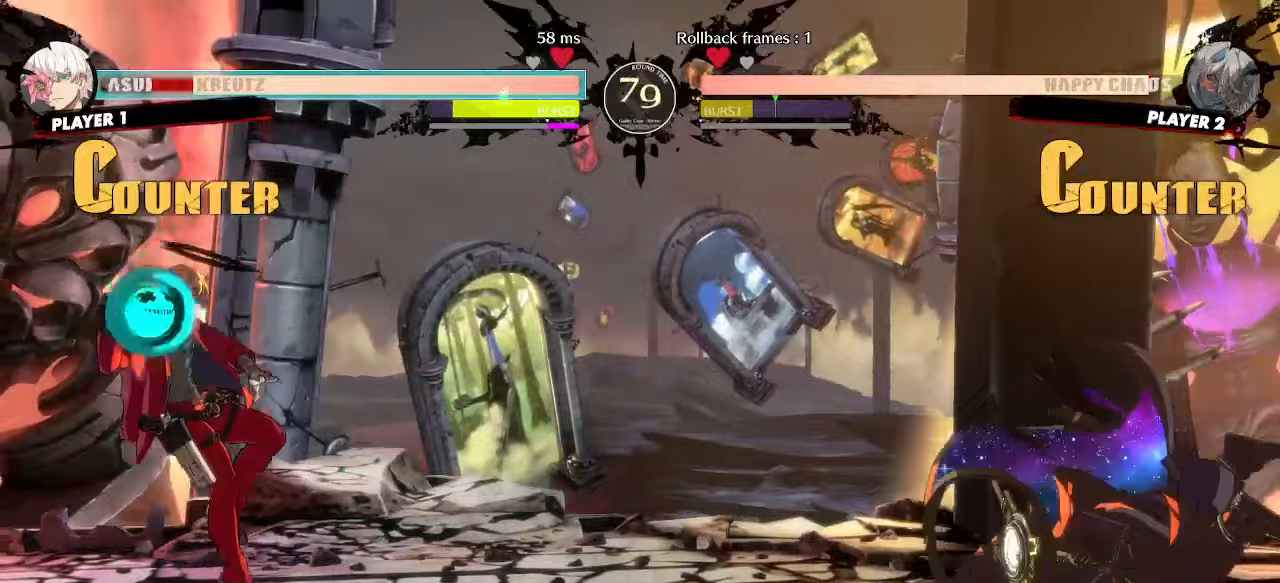
{"dt_ms": 500, "buttons": [], "events": [[100, "DPAD_DOWN", "down"], [167, "DPAD_DOWN", "up"], [267, "DPAD_DOWN", "down"], [350, "DPAD_DOWN", "up"]]}
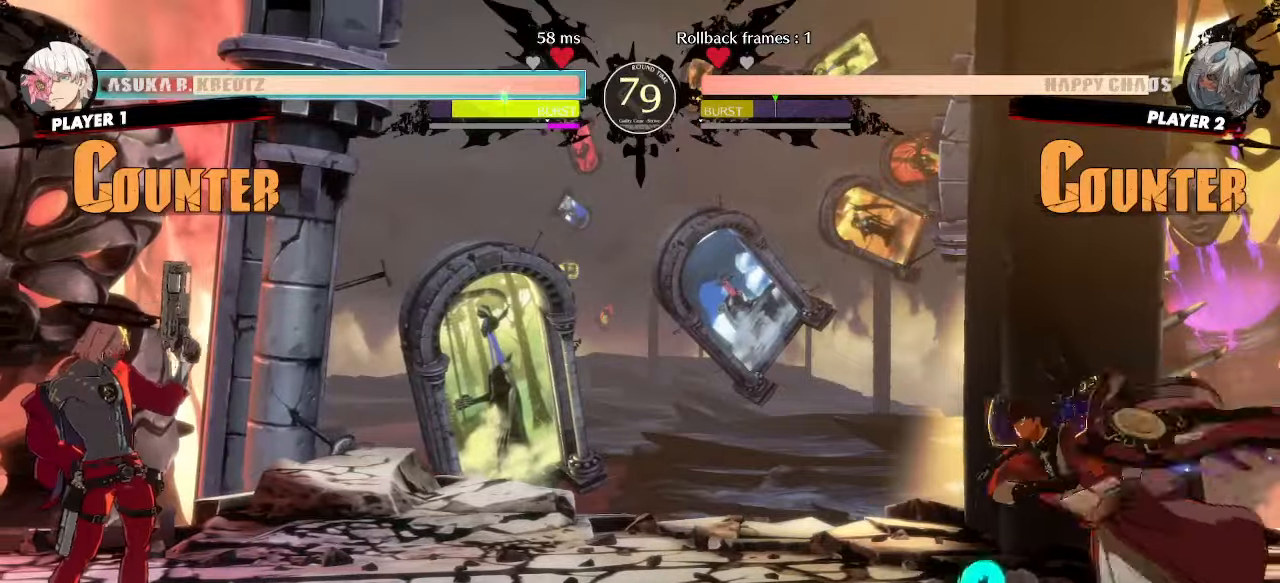
{"dt_ms": 500, "buttons": ["DPAD_DOWN"], "events": [[33, "DPAD_DOWN", "down"], [100, "DPAD_LEFT", "down"], [133, "DPAD_DOWN", "up"], [200, "DPAD_LEFT", "up"], [233, "DPAD_DOWN", "down"]]}
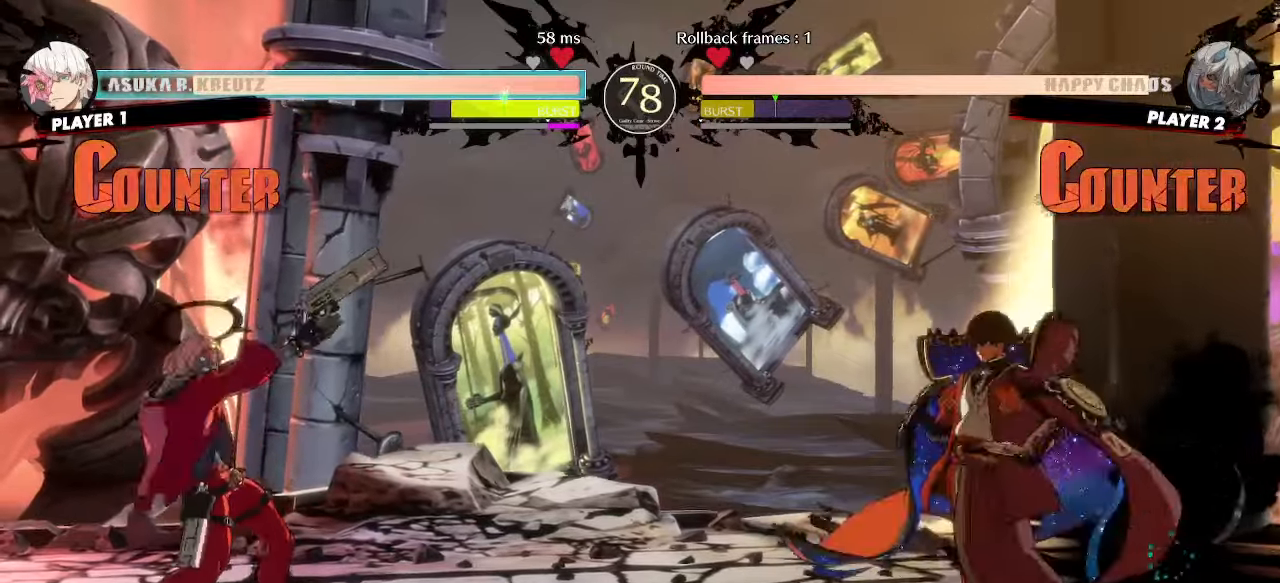
{"dt_ms": 500, "buttons": [], "events": [[17, "DPAD_DOWN", "up"], [83, "DPAD_DOWN", "down"], [167, "DPAD_DOWN", "up"]]}
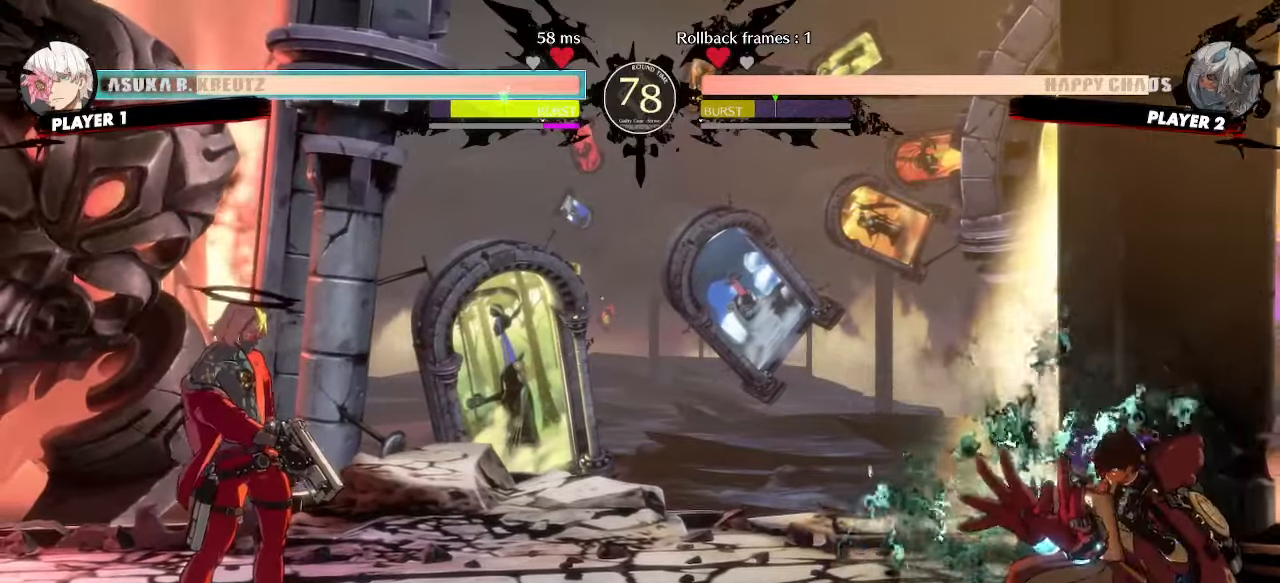
{"dt_ms": 500, "buttons": [], "events": []}
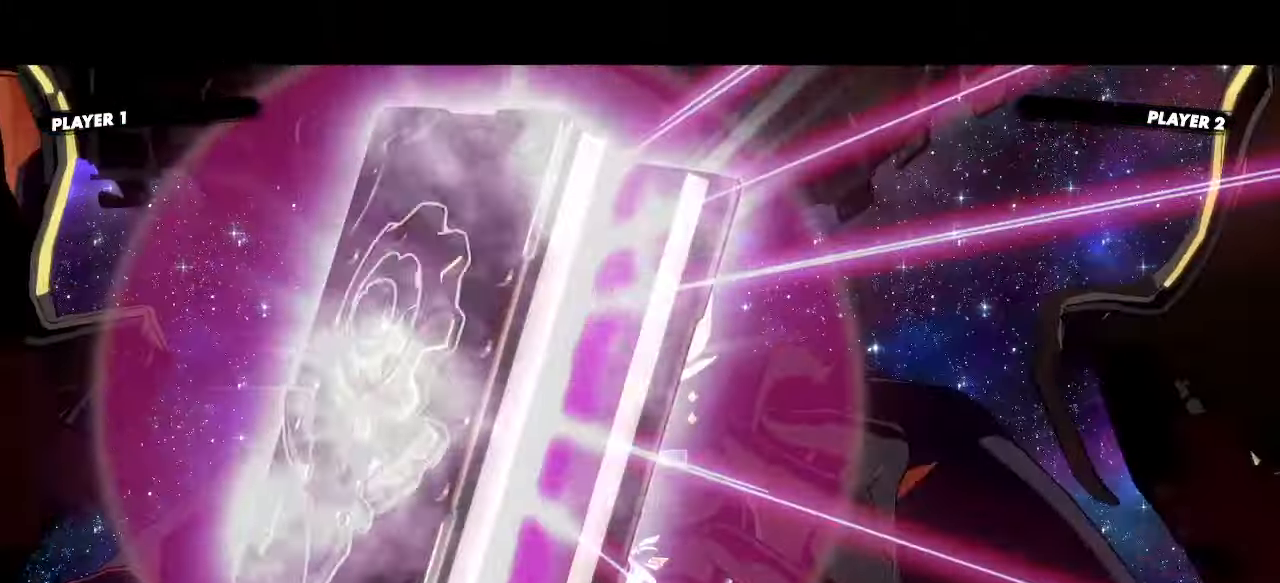
{"dt_ms": 500, "buttons": []}
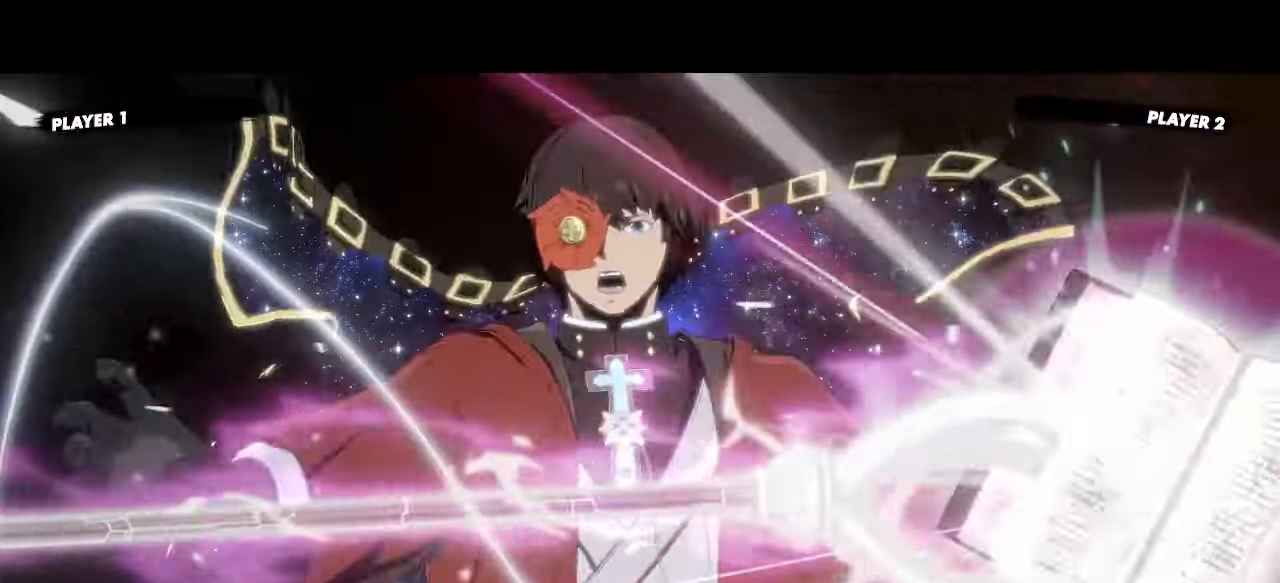
{"dt_ms": 500, "buttons": [], "events": []}
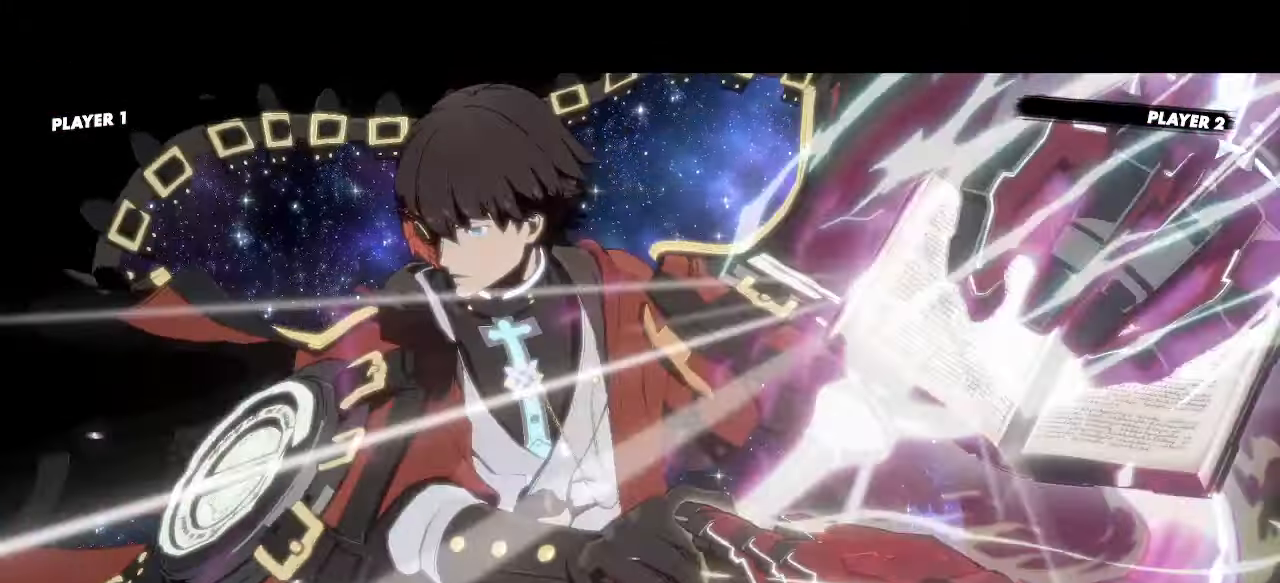
{"dt_ms": 500, "buttons": [], "events": []}
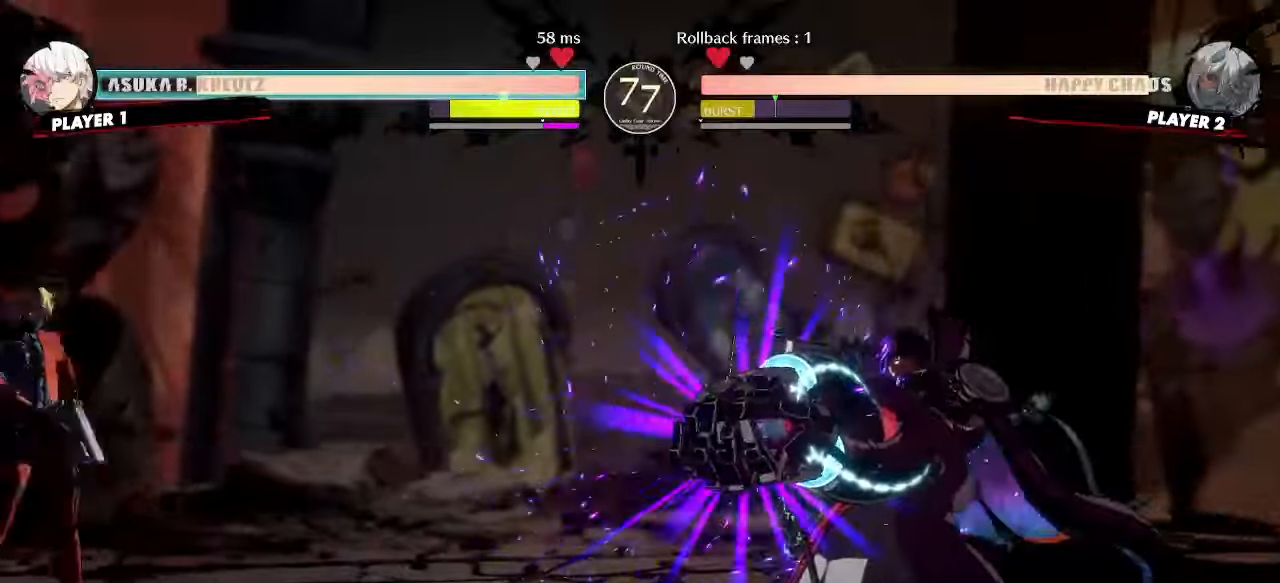
{"dt_ms": 500, "buttons": ["DPAD_RIGHT"]}
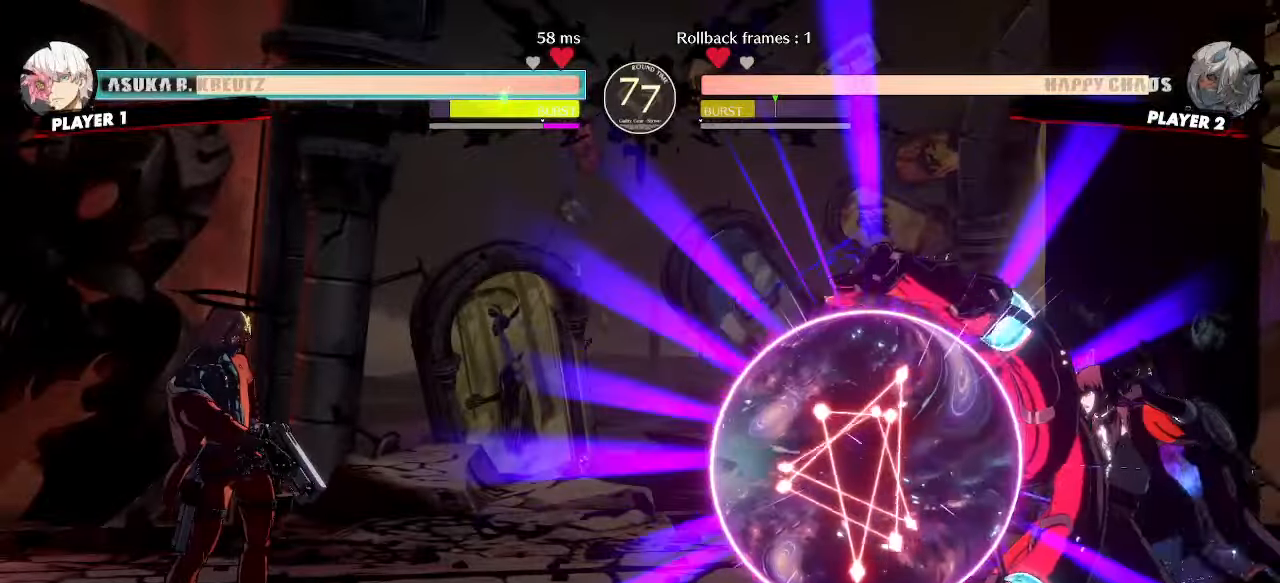
{"dt_ms": 500, "buttons": []}
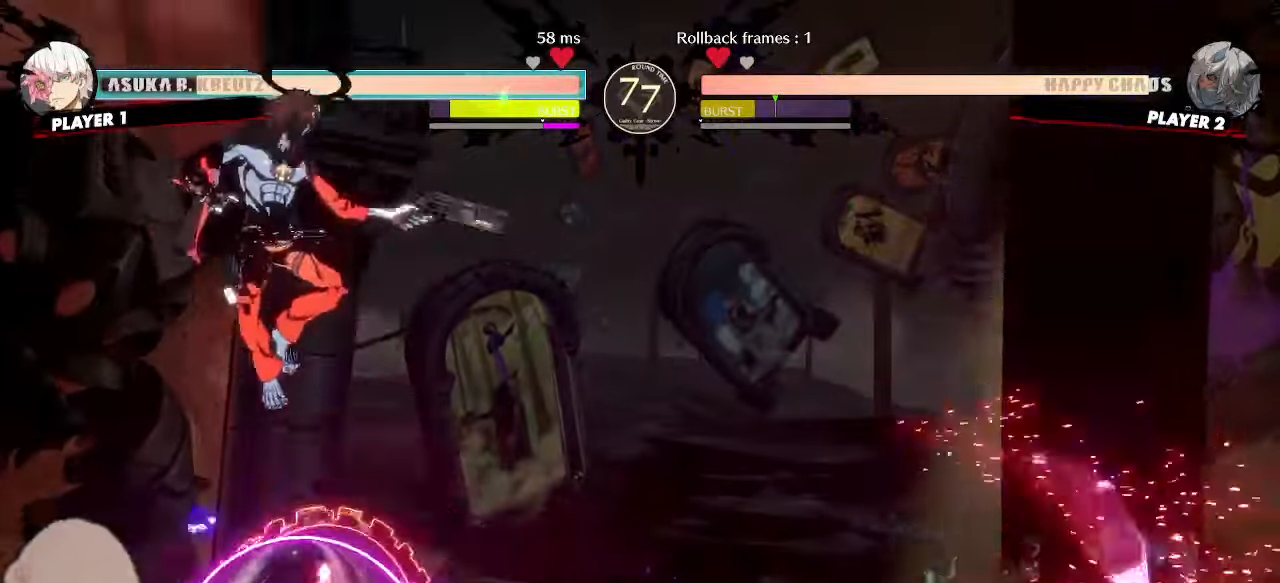
{"dt_ms": 500, "buttons": []}
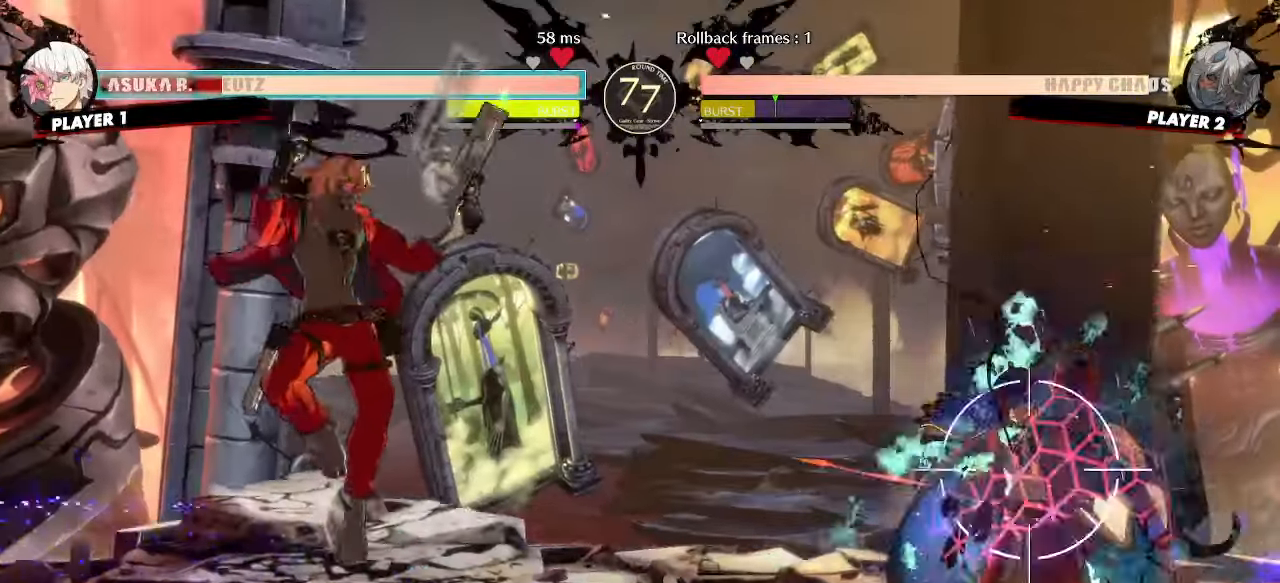
{"dt_ms": 500, "buttons": ["DPAD_DOWN"], "events": [[117, "DPAD_DOWN", "down"], [150, "DPAD_LEFT", "down"], [183, "DPAD_DOWN", "up"], [250, "DPAD_DOWN", "down"], [250, "DPAD_LEFT", "up"]]}
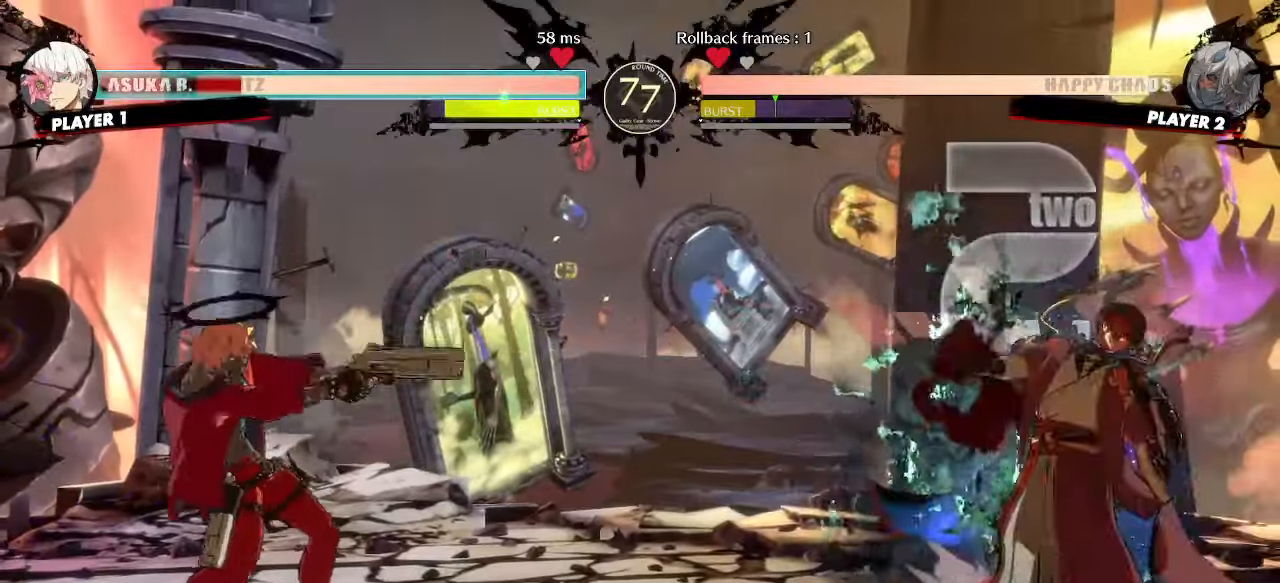
{"dt_ms": 500, "buttons": [], "events": [[50, "DPAD_LEFT", "down"], [67, "DPAD_DOWN", "up"], [117, "DPAD_LEFT", "up"]]}